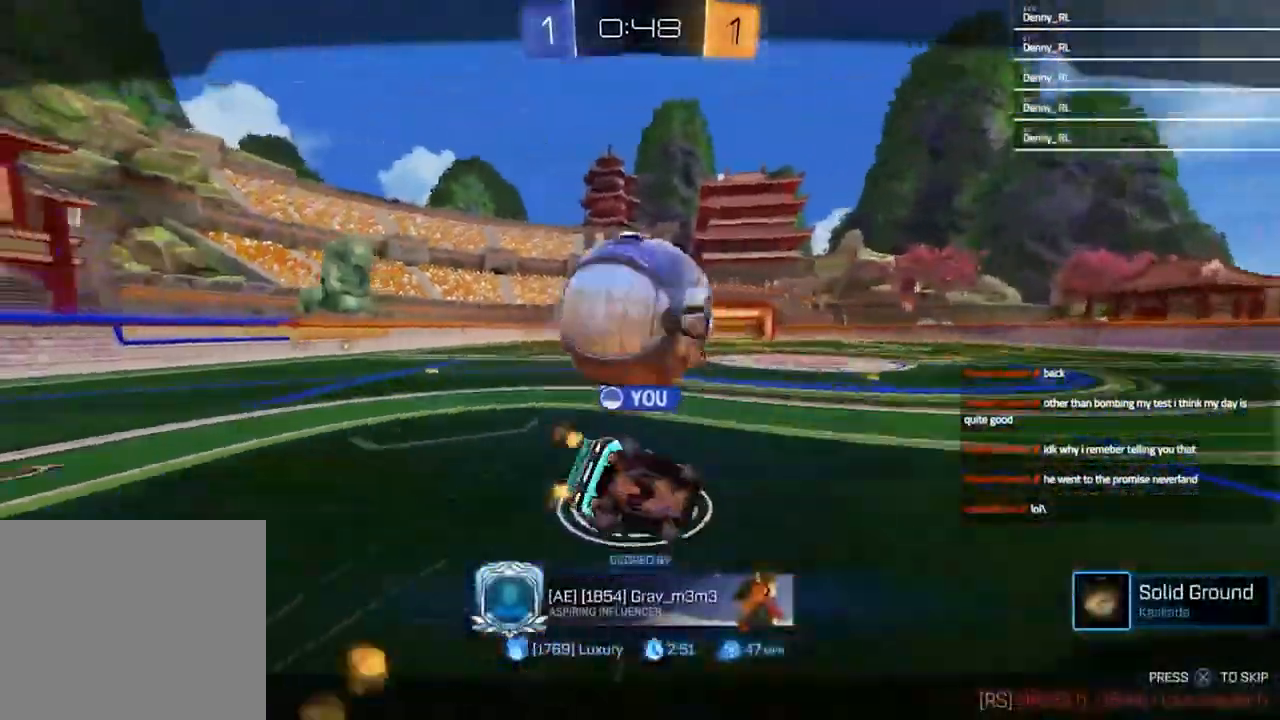
Gameplay with a controller (PlayStation layout); each line is a JSON object with the inputs held at the frame after it (dt_ms = milliseconds from this image to that frame). "events" lists button and stick changes between this image and that frame as [ms after this image, input, new state], when the widget could be followed in between. Not read: R1.
{"dt_ms": 500, "buttons": ["CROSS"], "left_stick": "center", "right_stick": "center", "events": [[500, "CROSS", "down"]]}
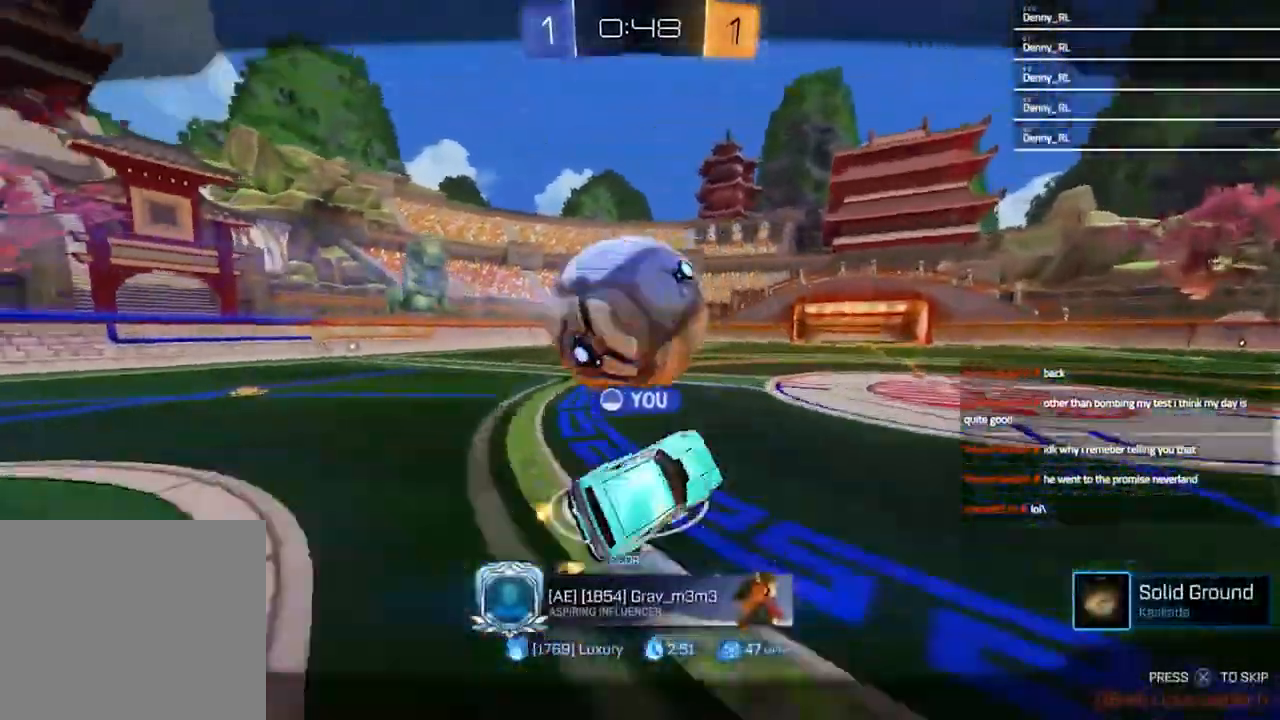
{"dt_ms": 500, "buttons": ["R2"], "left_stick": "center", "right_stick": "center", "events": [[67, "CROSS", "up"], [67, "L1", "down"], [67, "R2", "down"], [67, "TRIANGLE", "down"], [67, "left_stick", "down-right"], [133, "TRIANGLE", "up"], [267, "L1", "up"], [267, "left_stick", "center"]]}
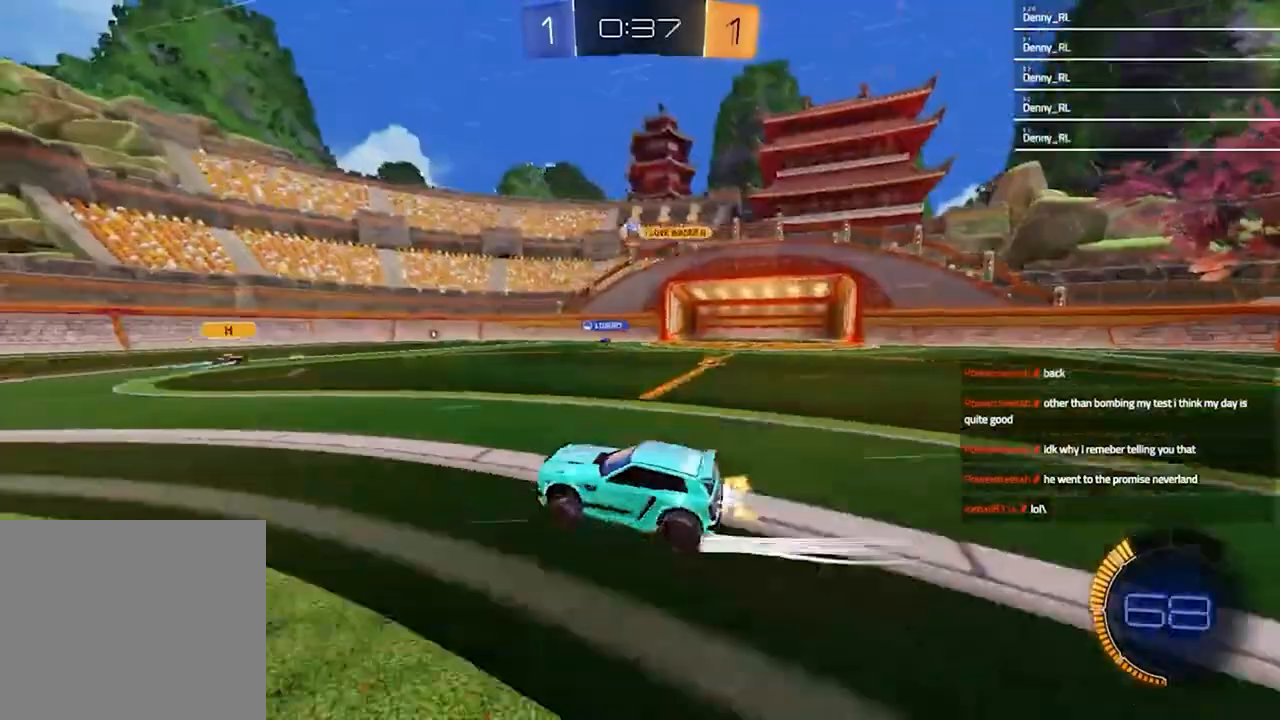
{"dt_ms": 500, "buttons": ["R2"], "left_stick": "left", "right_stick": "center", "events": [[233, "left_stick", "left"]]}
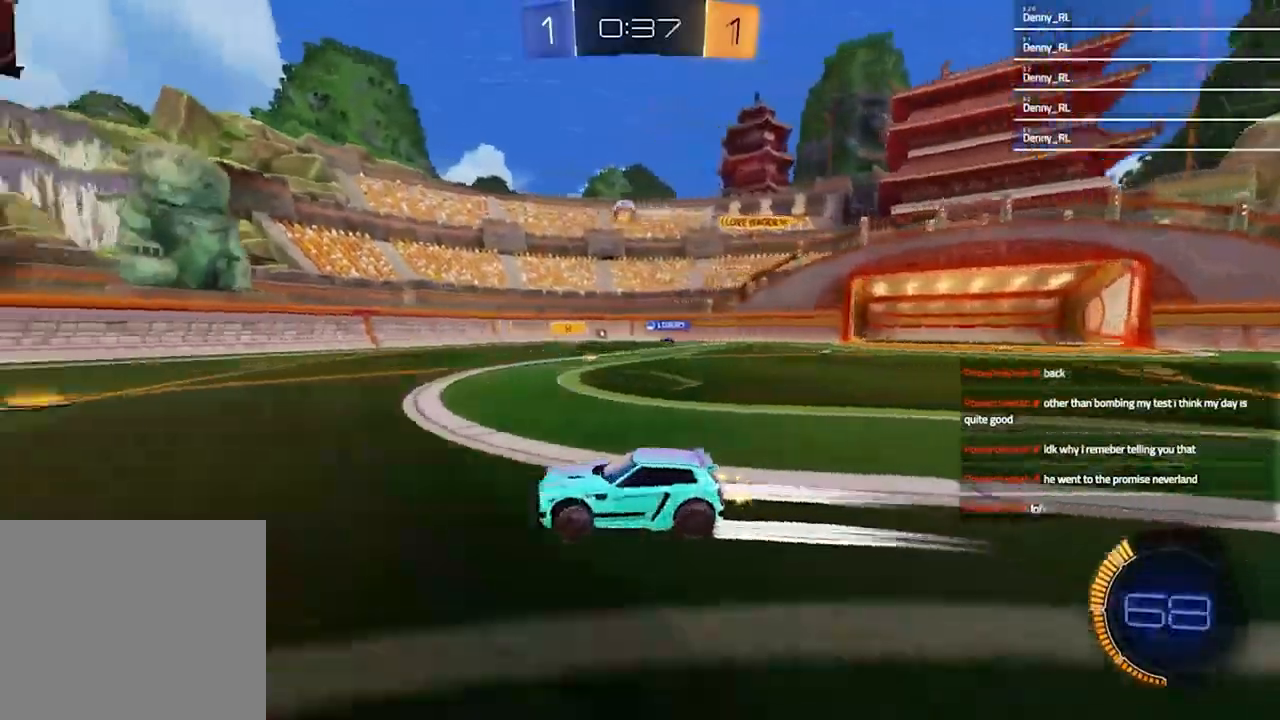
{"dt_ms": 500, "buttons": ["R2"], "left_stick": "right", "right_stick": "center", "events": [[67, "left_stick", "center"], [167, "L1", "down"], [167, "left_stick", "right"], [200, "R2", "up"], [367, "R2", "down"], [433, "L1", "up"]]}
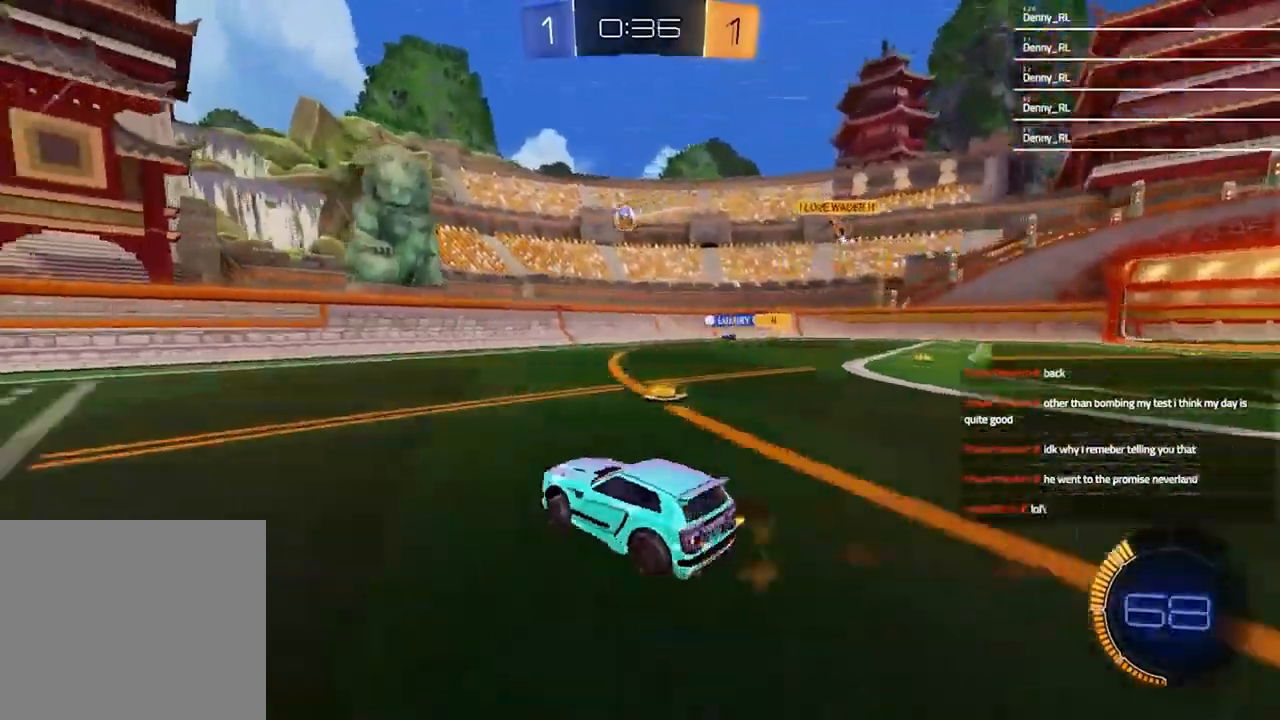
{"dt_ms": 1000, "buttons": ["R2"], "left_stick": "right", "right_stick": "center"}
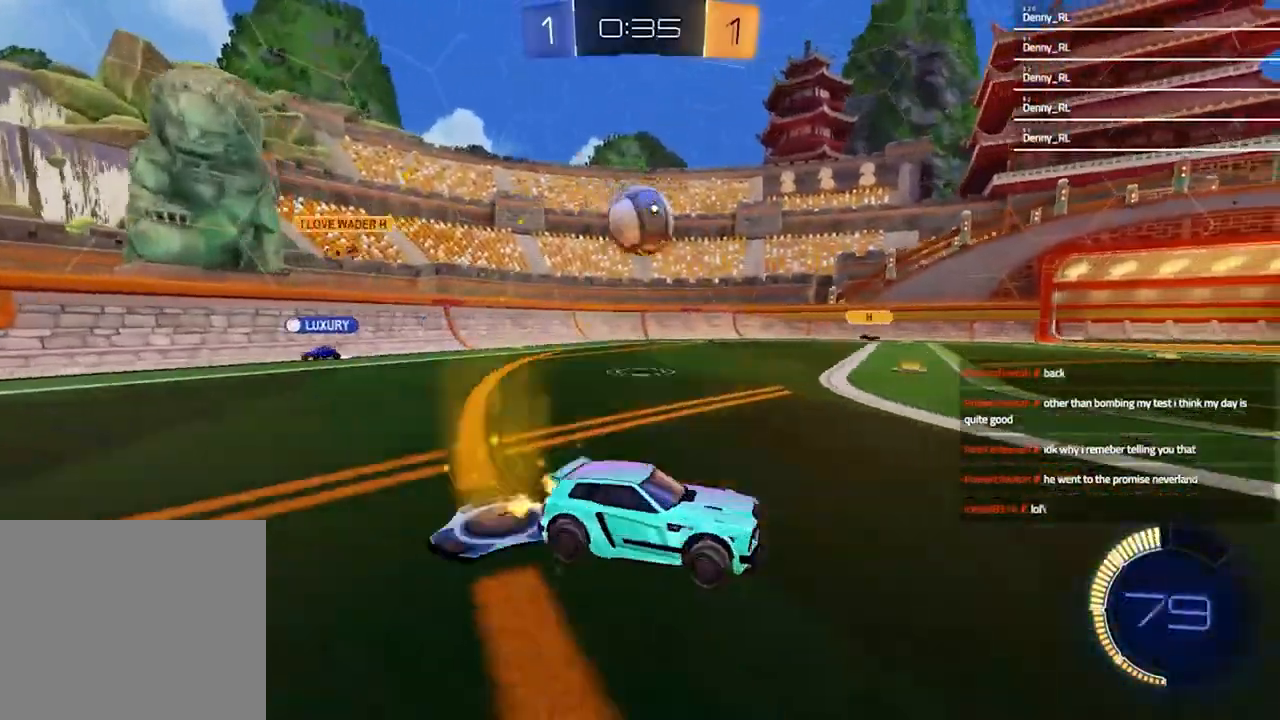
{"dt_ms": 500, "buttons": ["R2"], "left_stick": "right", "right_stick": "center", "events": []}
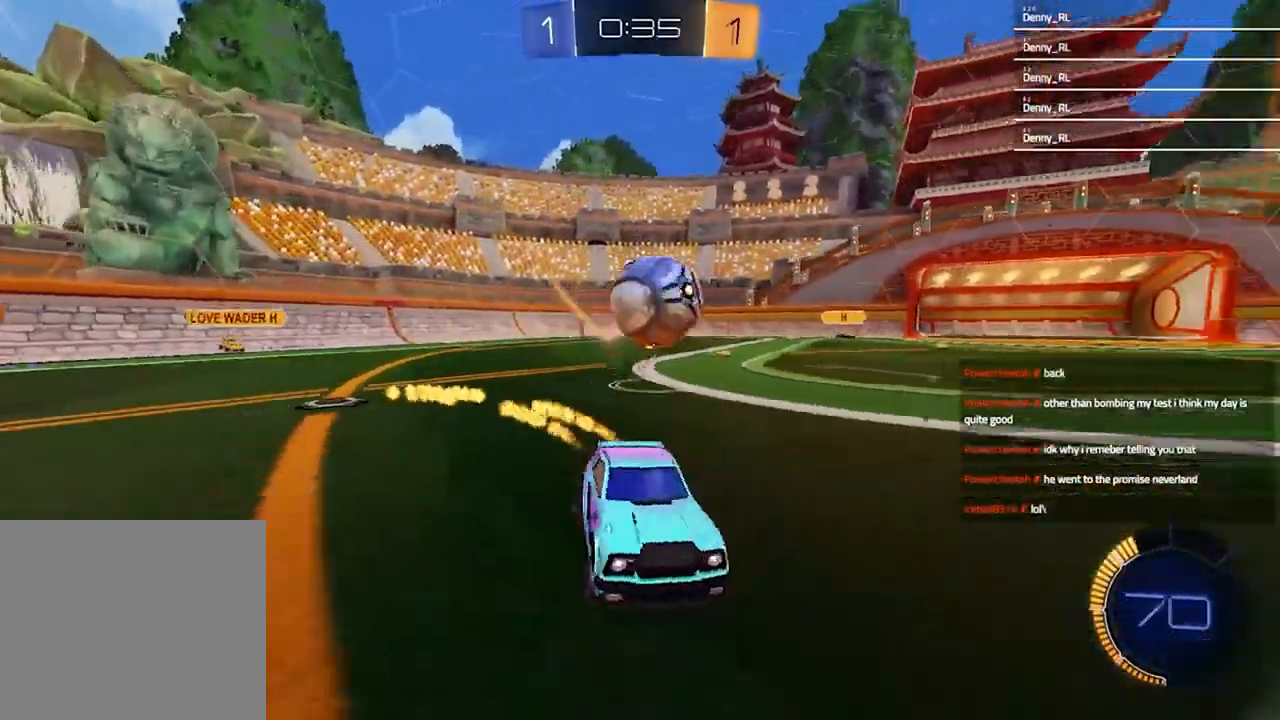
{"dt_ms": 500, "buttons": ["R2"], "left_stick": "center", "right_stick": "center", "events": [[33, "left_stick", "center"], [333, "left_stick", "left"], [433, "left_stick", "center"]]}
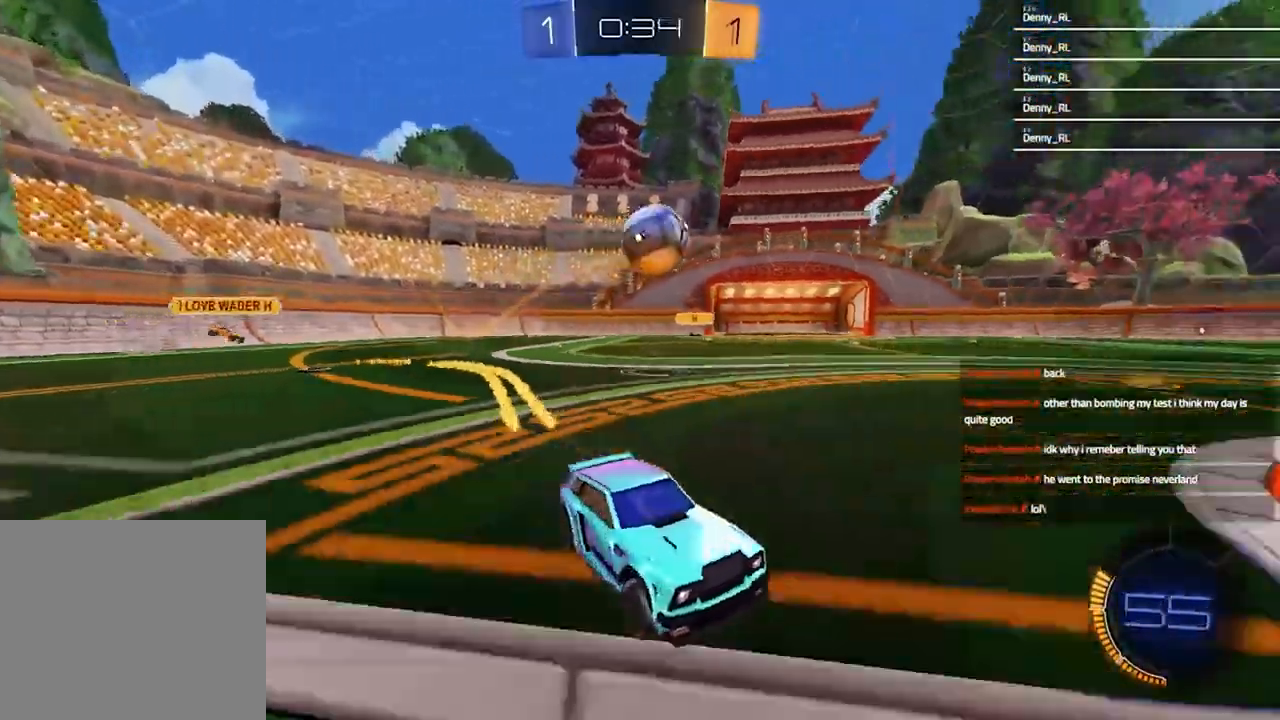
{"dt_ms": 500, "buttons": [], "left_stick": "left", "right_stick": "center", "events": [[267, "left_stick", "left"], [300, "L1", "down"], [333, "R2", "up"], [467, "L1", "up"]]}
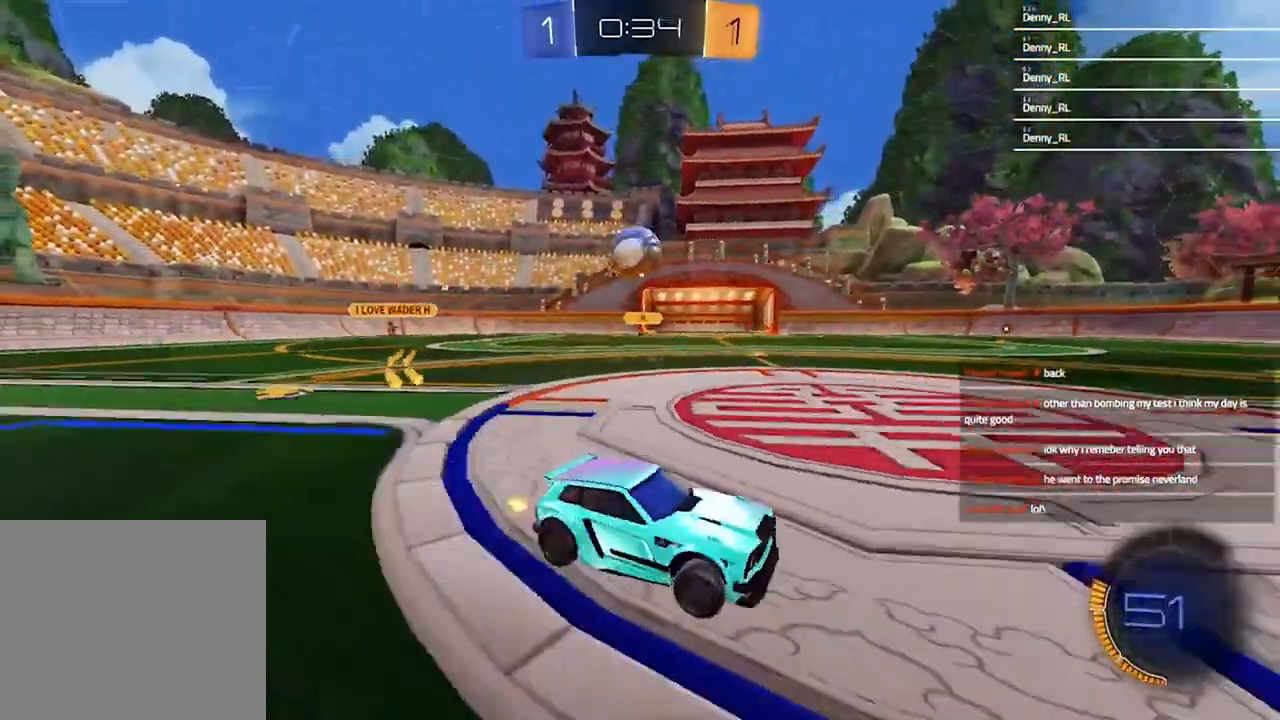
{"dt_ms": 500, "buttons": ["R2"], "left_stick": "center", "right_stick": "center", "events": [[233, "R2", "down"], [500, "left_stick", "center"]]}
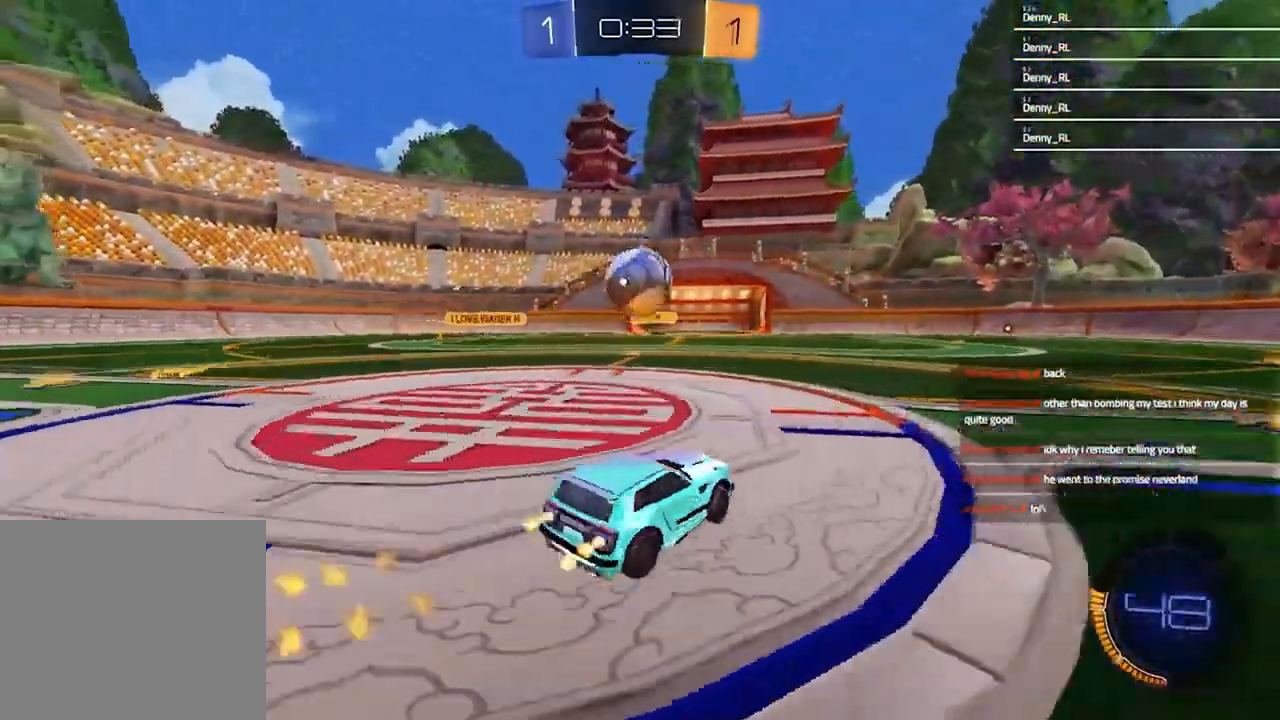
{"dt_ms": 500, "buttons": ["CROSS", "R2"], "left_stick": "down", "right_stick": "center", "events": [[267, "CROSS", "down"], [300, "left_stick", "left"], [467, "left_stick", "down"]]}
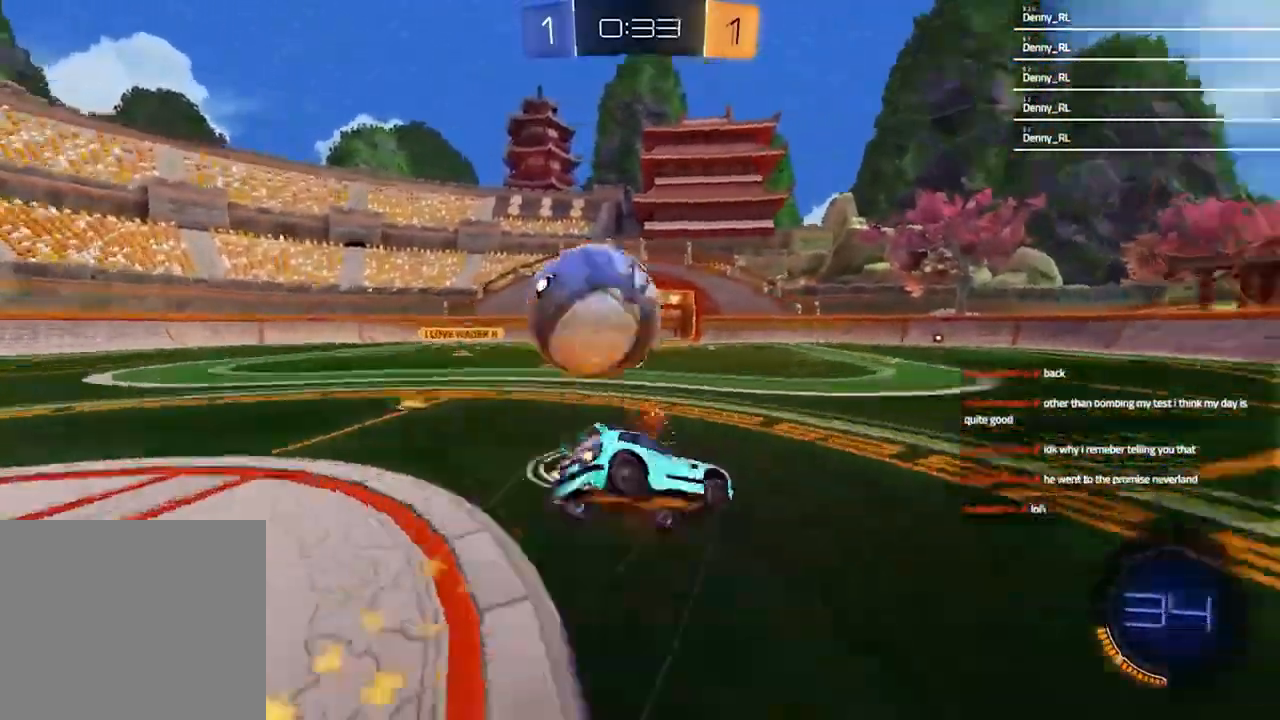
{"dt_ms": 500, "buttons": ["L1"], "left_stick": "down-left", "right_stick": "center", "events": [[33, "TRIANGLE", "down"], [133, "TRIANGLE", "up"], [133, "left_stick", "down-right"], [333, "TRIANGLE", "down"], [400, "L1", "down"], [433, "R2", "up"], [433, "left_stick", "down-left"], [500, "CROSS", "up"], [500, "TRIANGLE", "up"]]}
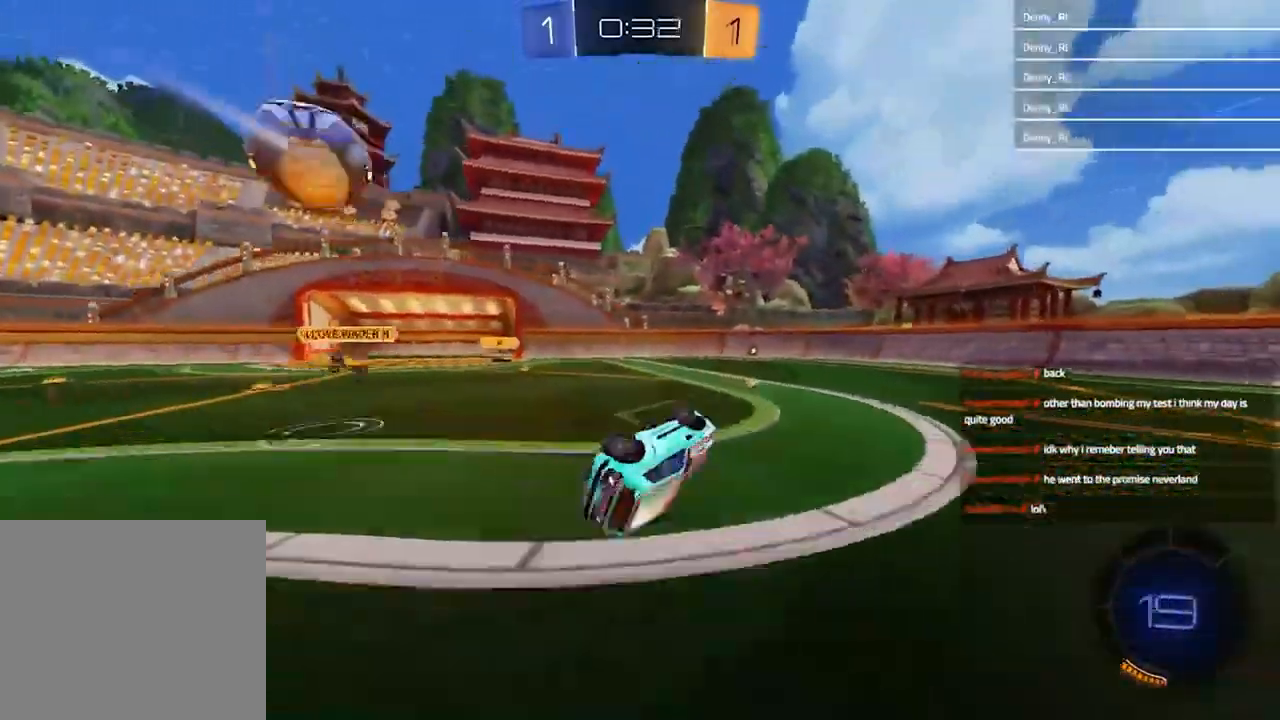
{"dt_ms": 500, "buttons": ["TRIANGLE", "R2"], "left_stick": "center", "right_stick": "center", "events": [[67, "R2", "down"], [100, "TRIANGLE", "down"], [100, "left_stick", "left"], [167, "L1", "up"], [167, "TRIANGLE", "up"], [200, "CROSS", "down"], [233, "left_stick", "center"], [300, "CROSS", "up"], [467, "TRIANGLE", "down"]]}
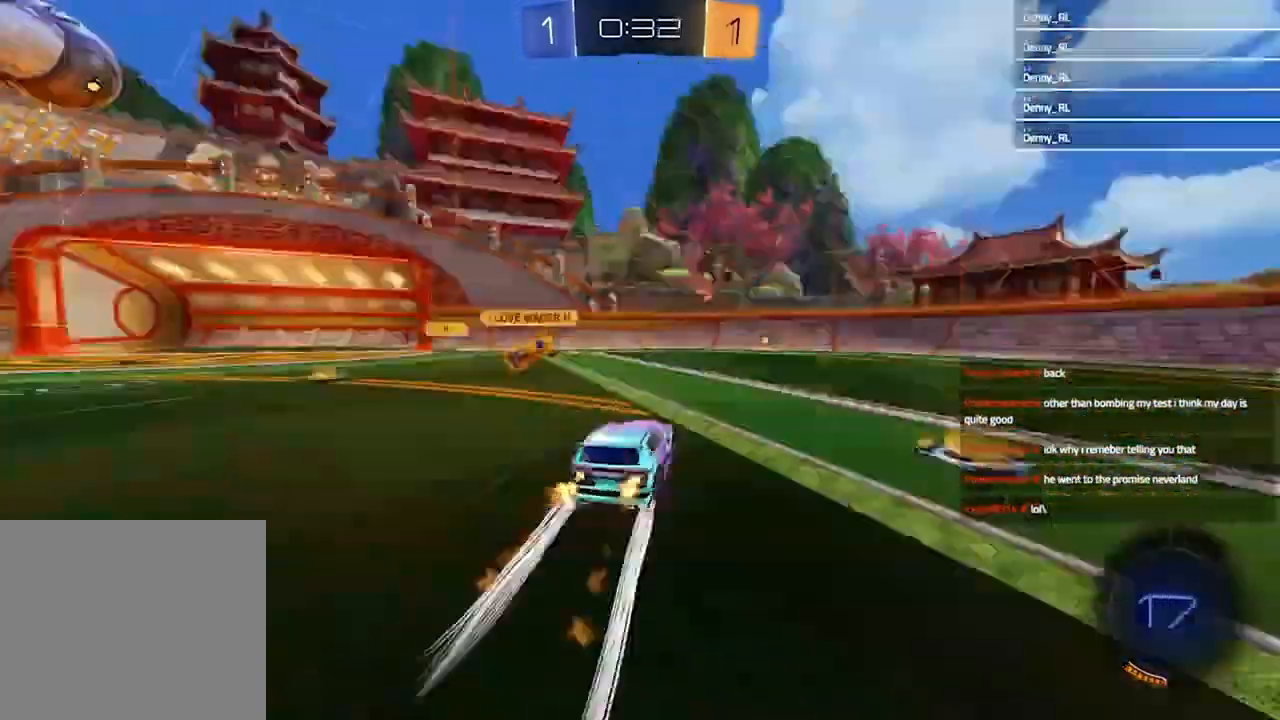
{"dt_ms": 500, "buttons": ["R2"], "left_stick": "center", "right_stick": "center", "events": [[67, "TRIANGLE", "up"], [100, "left_stick", "up-right"], [167, "left_stick", "center"], [300, "left_stick", "left"], [467, "left_stick", "center"]]}
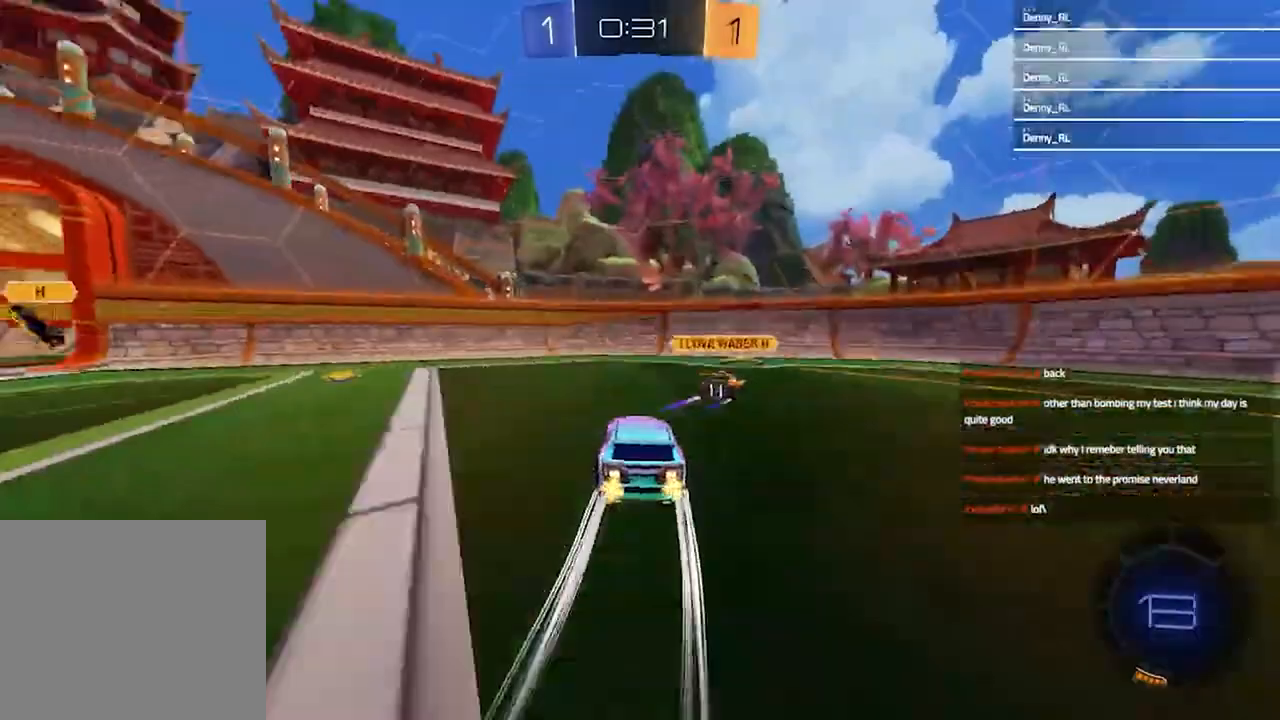
{"dt_ms": 500, "buttons": ["R2"], "left_stick": "center", "right_stick": "center", "events": []}
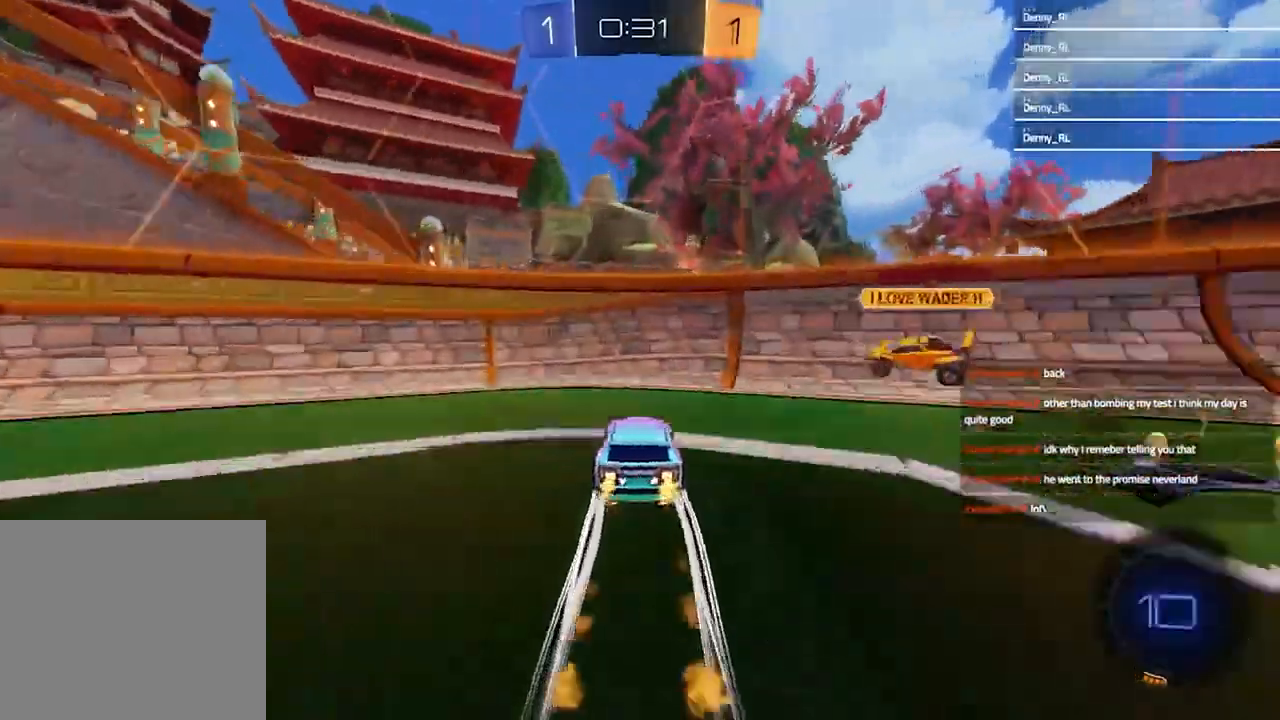
{"dt_ms": 500, "buttons": ["R2"], "left_stick": "right", "right_stick": "center", "events": [[33, "left_stick", "right"], [300, "L1", "down"], [300, "TRIANGLE", "down"], [433, "TRIANGLE", "up"], [467, "L1", "up"]]}
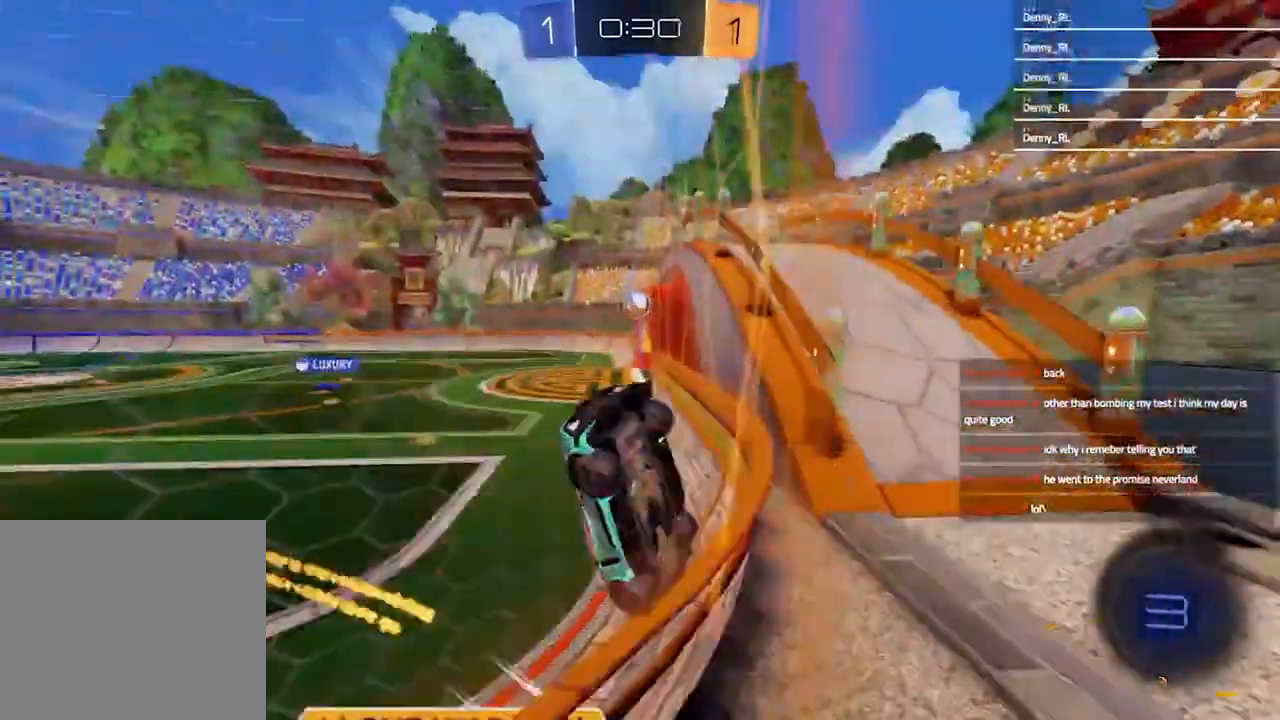
{"dt_ms": 500, "buttons": ["R2"], "left_stick": "right", "right_stick": "center", "events": []}
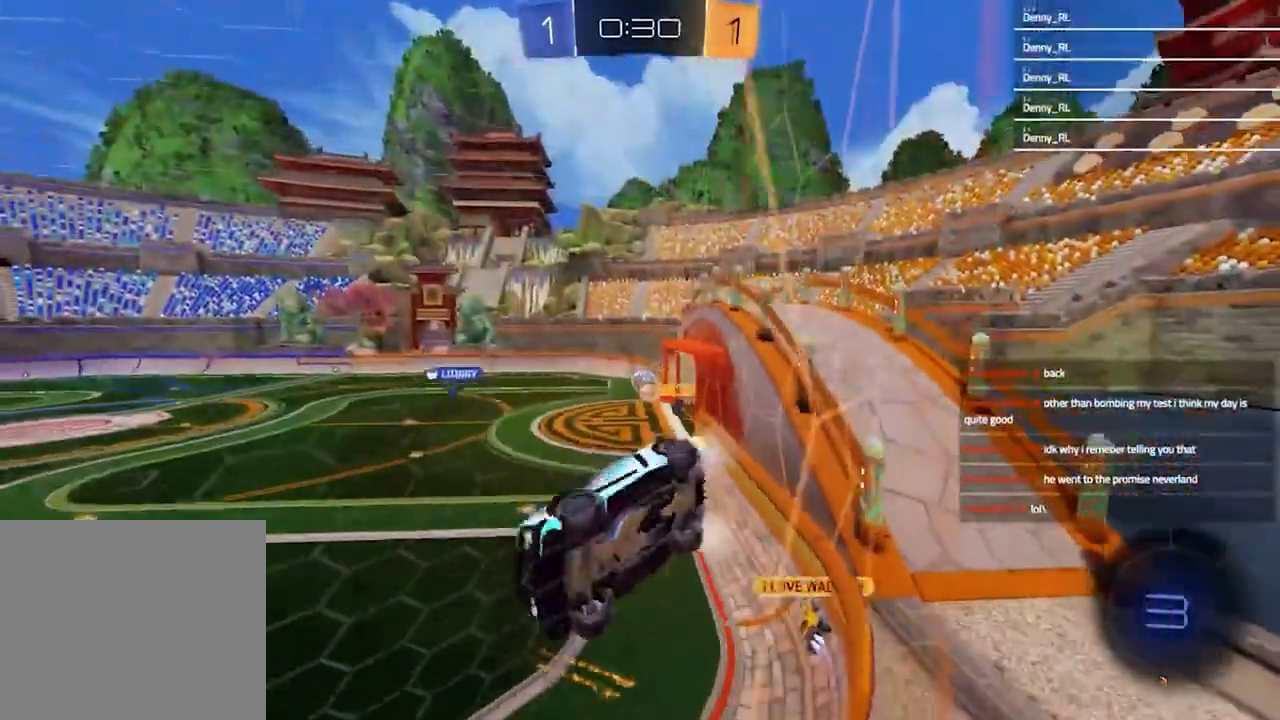
{"dt_ms": 500, "buttons": ["R2"], "left_stick": "center", "right_stick": "center"}
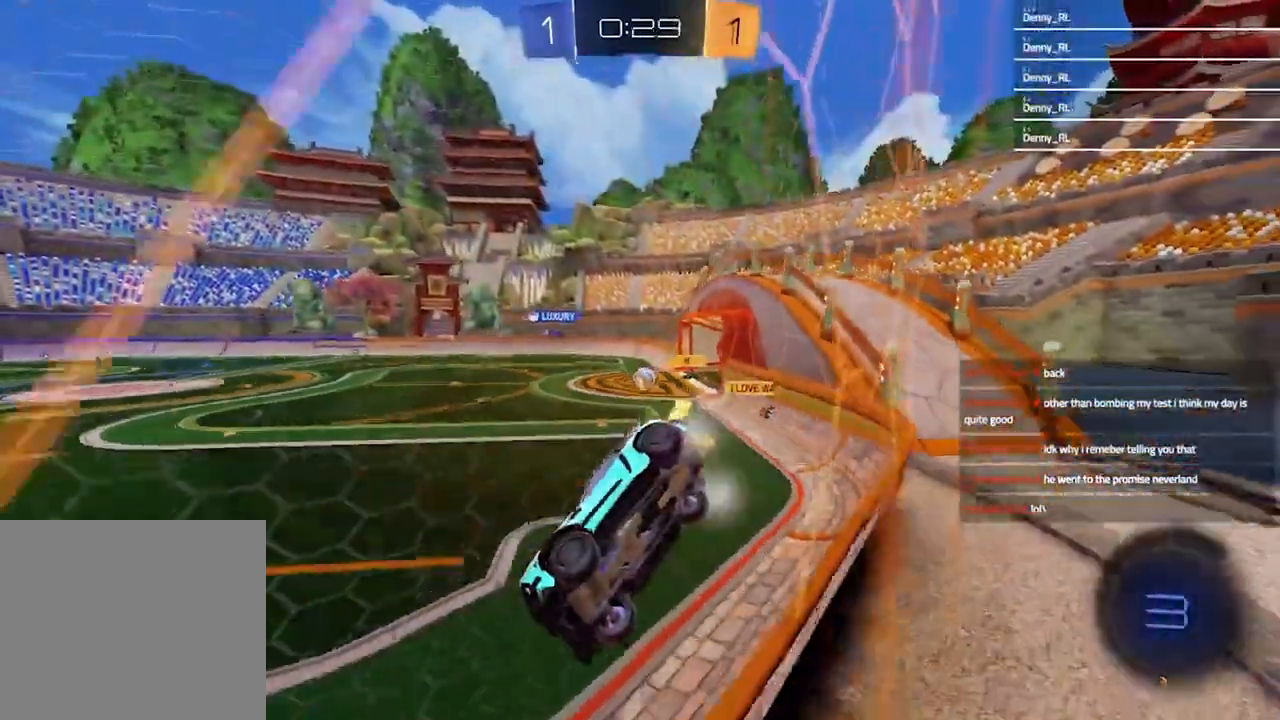
{"dt_ms": 500, "buttons": ["R2"], "left_stick": "center", "right_stick": "center", "events": [[67, "left_stick", "right"], [433, "left_stick", "center"]]}
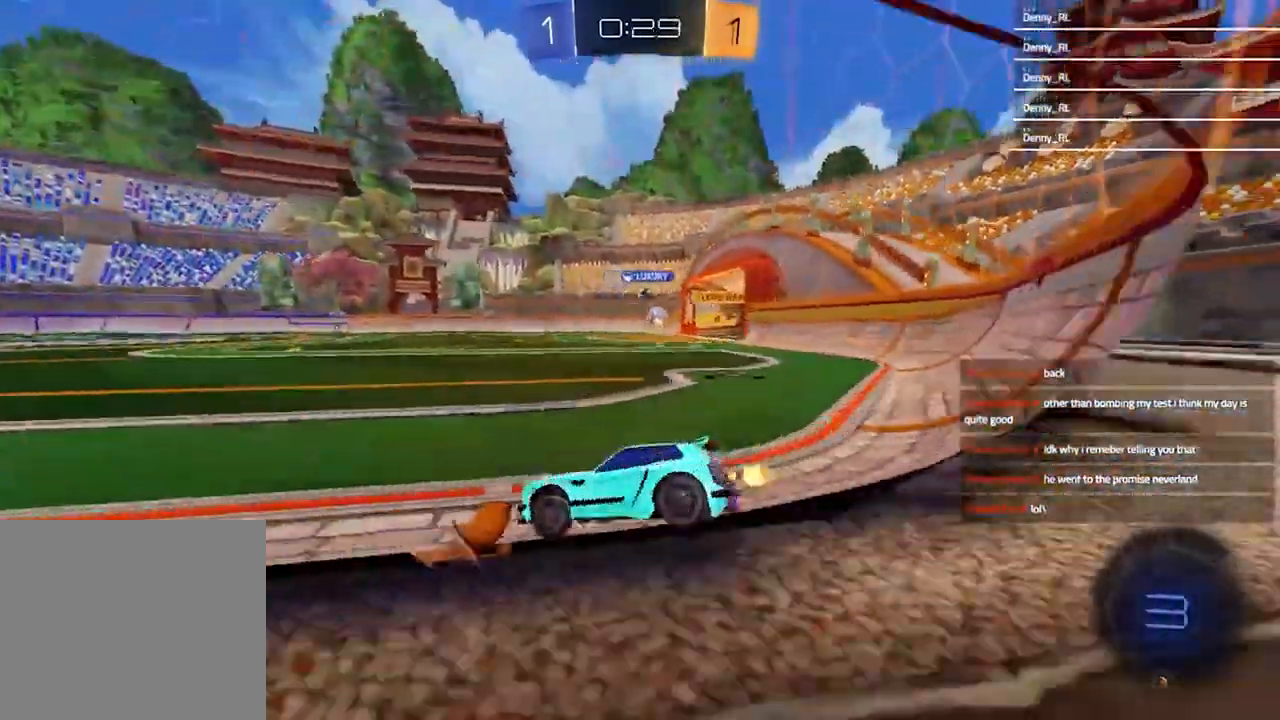
{"dt_ms": 500, "buttons": ["R2"], "left_stick": "right", "right_stick": "center", "events": [[500, "left_stick", "right"]]}
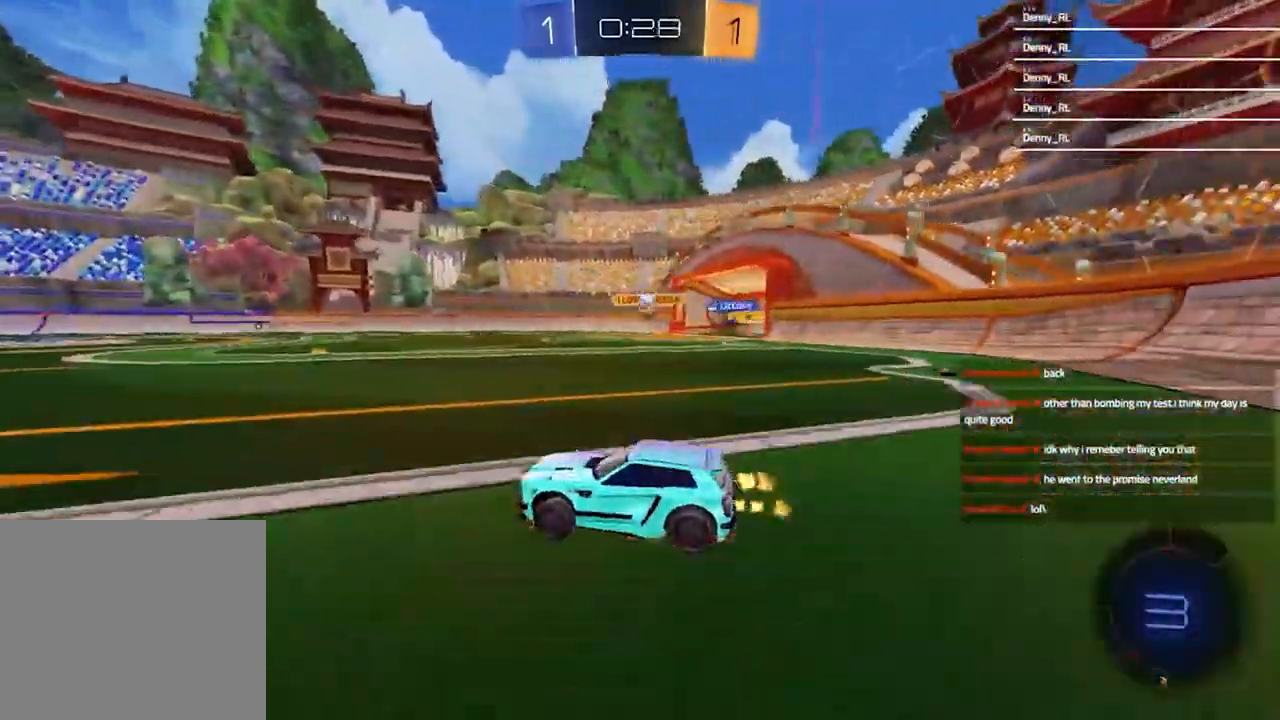
{"dt_ms": 500, "buttons": ["R2"], "left_stick": "center", "right_stick": "center", "events": [[100, "left_stick", "center"], [167, "left_stick", "left"], [267, "left_stick", "center"], [333, "TRIANGLE", "down"], [433, "TRIANGLE", "up"]]}
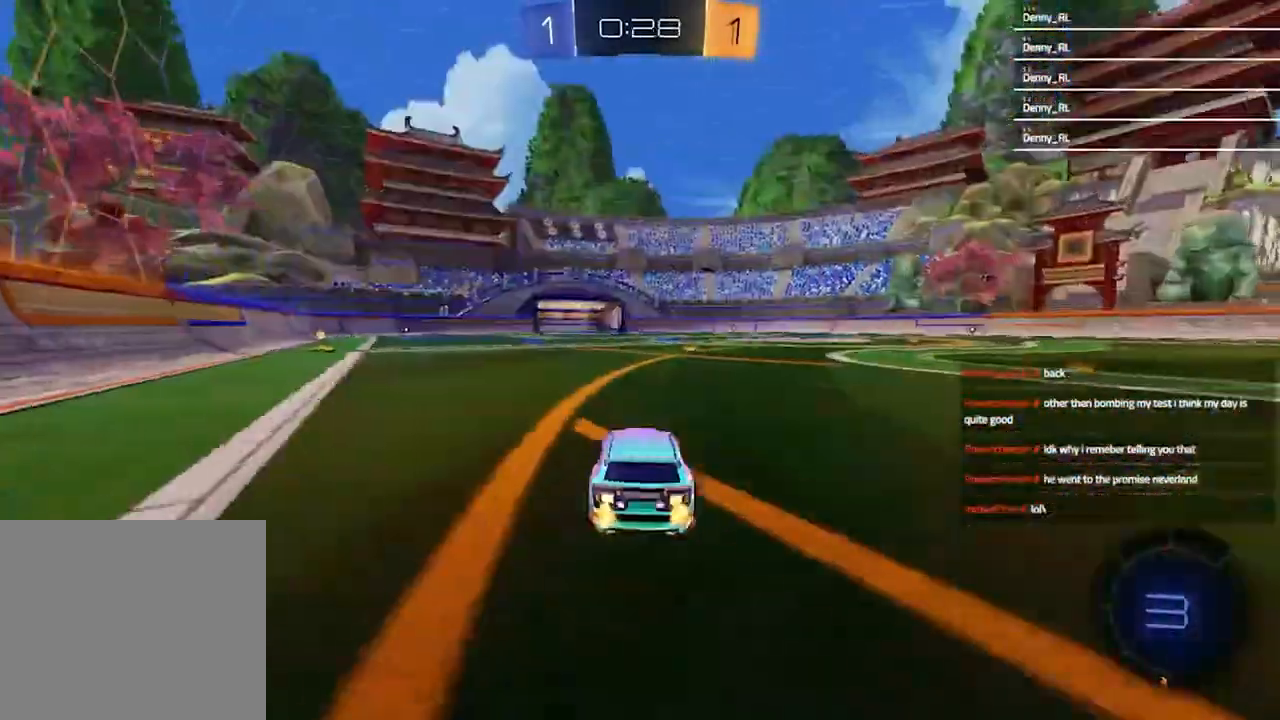
{"dt_ms": 500, "buttons": ["R2"], "left_stick": "up-right", "right_stick": "center", "events": [[100, "left_stick", "right"], [367, "left_stick", "up-left"], [433, "CROSS", "down"], [467, "CROSS", "up"], [467, "left_stick", "up-right"]]}
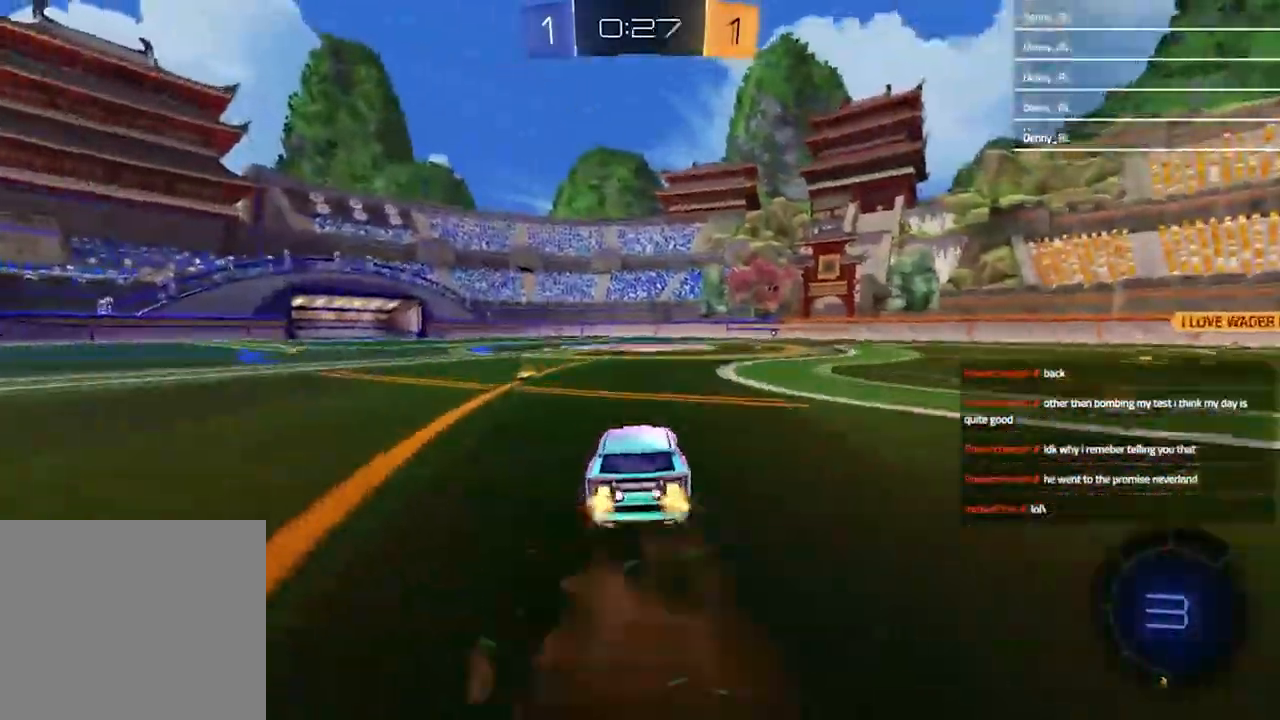
{"dt_ms": 500, "buttons": ["SQUARE"], "left_stick": "down-right", "right_stick": "center", "events": [[33, "CROSS", "down"], [133, "left_stick", "down-left"], [233, "TRIANGLE", "down"], [300, "CROSS", "up"], [300, "TRIANGLE", "up"], [333, "SQUARE", "down"], [333, "left_stick", "down-right"], [433, "R2", "up"]]}
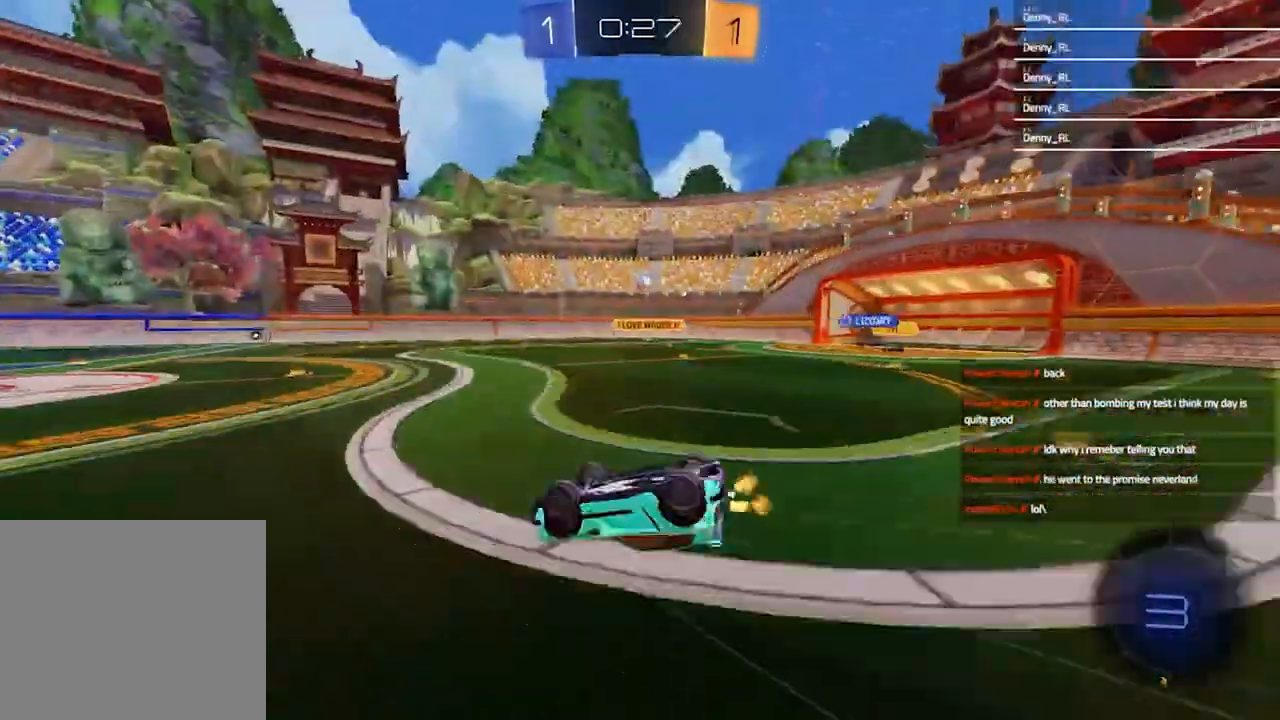
{"dt_ms": 500, "buttons": ["R2"], "left_stick": "center", "right_stick": "center", "events": [[267, "R2", "down"], [300, "SQUARE", "up"], [300, "left_stick", "center"]]}
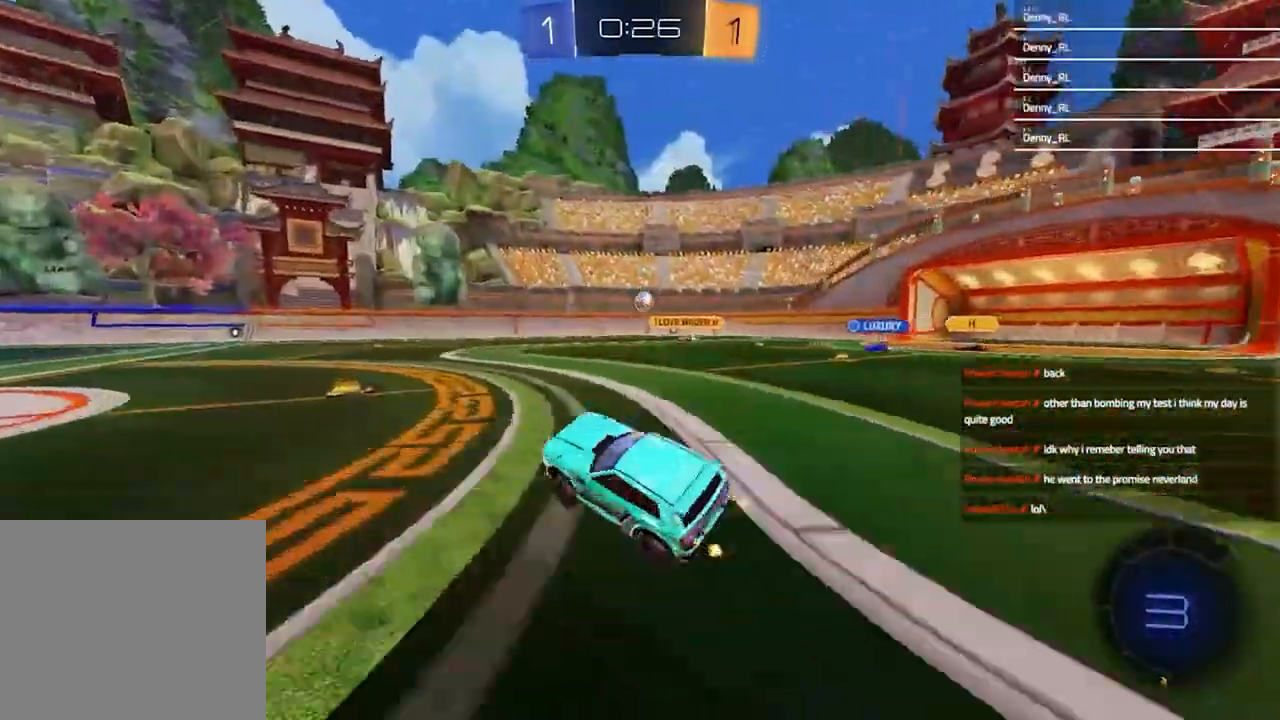
{"dt_ms": 500, "buttons": ["R2"], "left_stick": "up-right", "right_stick": "center", "events": [[33, "left_stick", "right"], [167, "left_stick", "center"], [400, "left_stick", "up-right"]]}
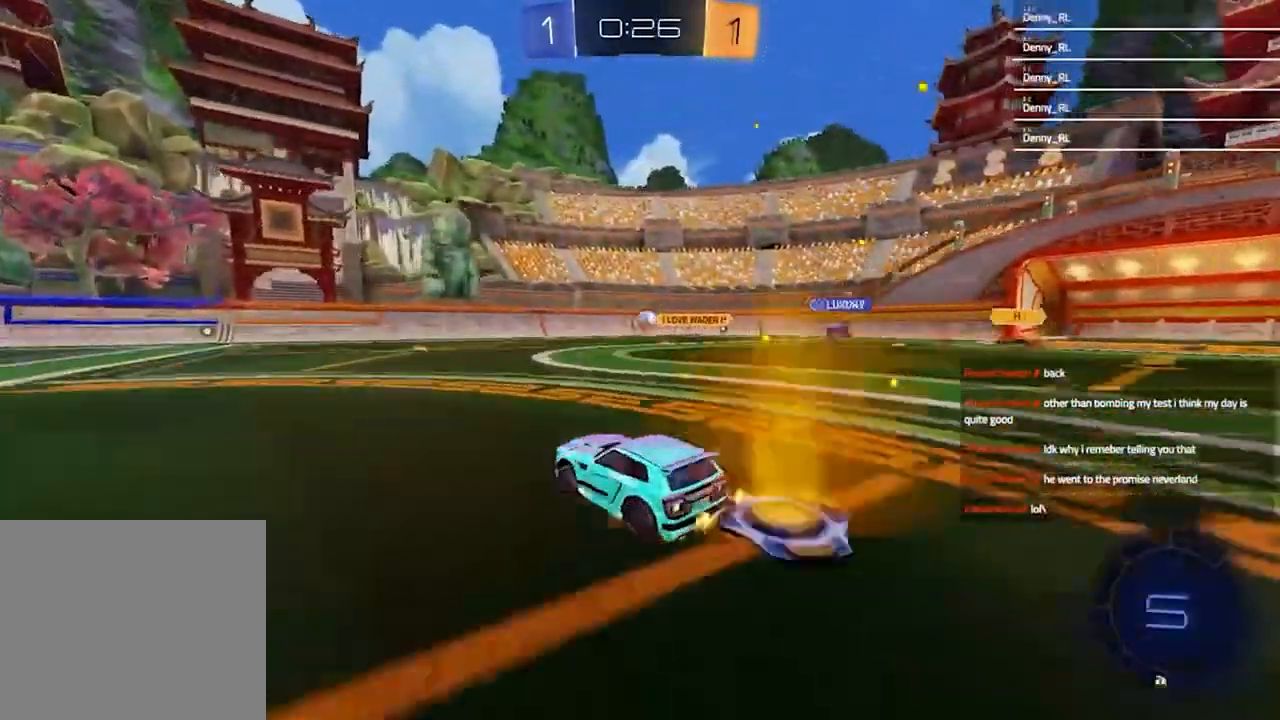
{"dt_ms": 500, "buttons": ["R2"], "left_stick": "left", "right_stick": "center", "events": [[67, "left_stick", "center"], [300, "left_stick", "up-right"], [367, "left_stick", "left"]]}
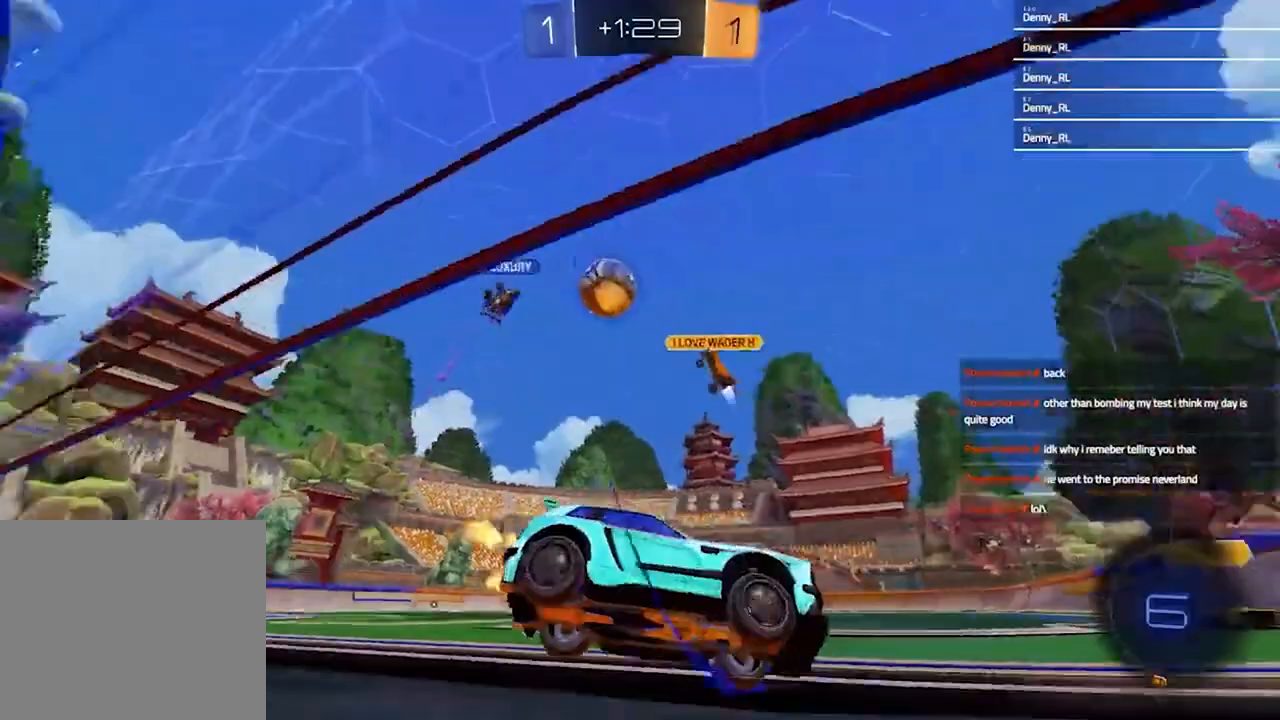
{"dt_ms": 500, "buttons": ["L1", "R2"], "left_stick": "left", "right_stick": "center", "events": [[467, "L1", "down"]]}
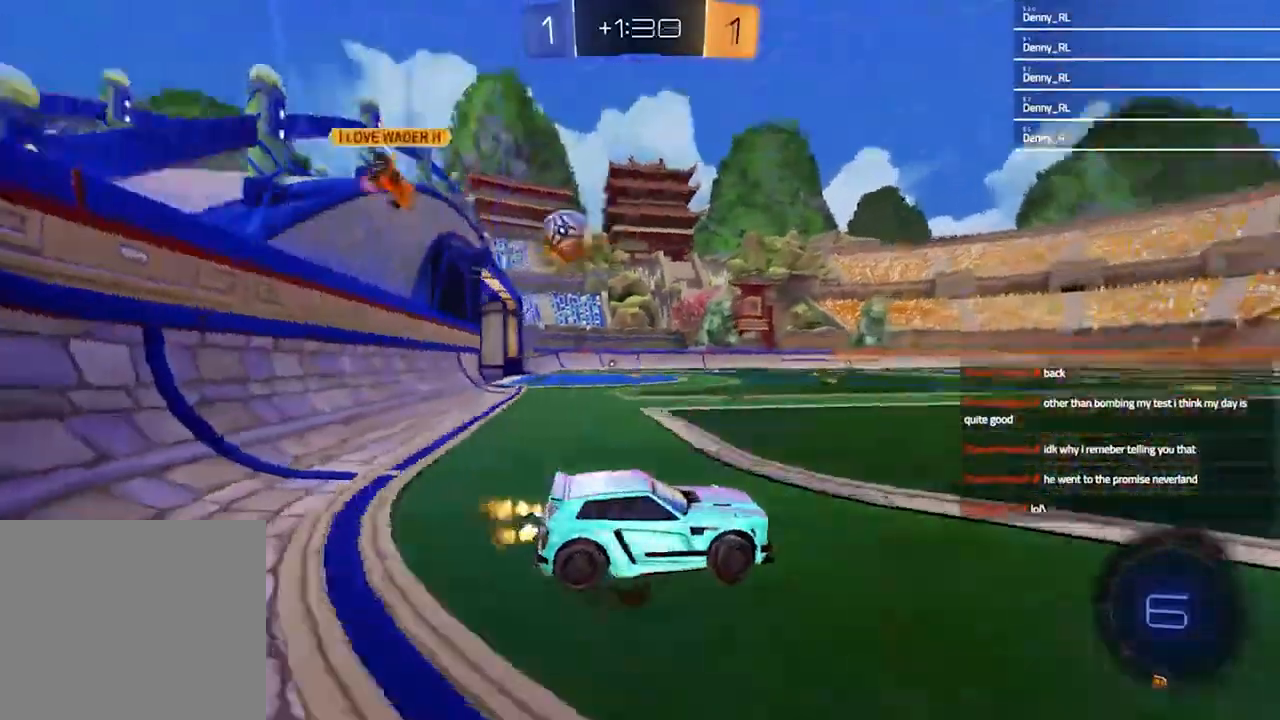
{"dt_ms": 500, "buttons": ["L2"], "left_stick": "center", "right_stick": "center", "events": [[67, "L1", "up"], [467, "R2", "up"], [500, "L2", "down"], [500, "left_stick", "center"]]}
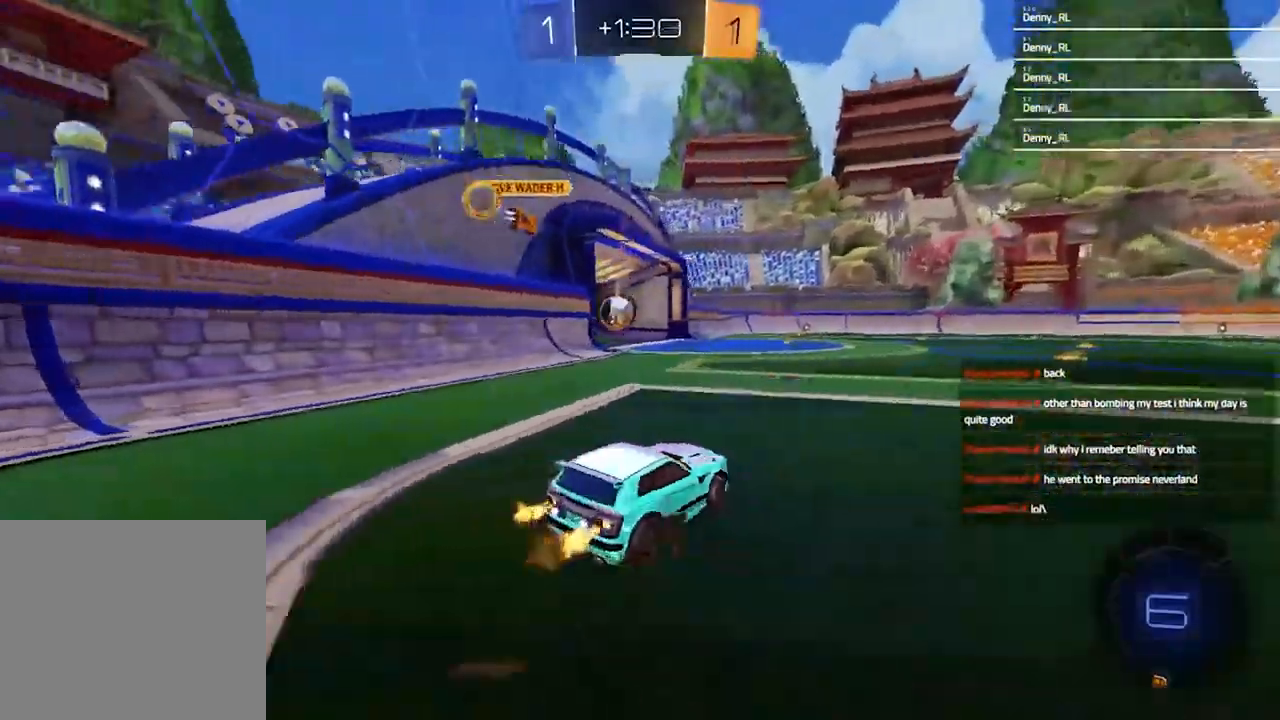
{"dt_ms": 500, "buttons": [], "left_stick": "center", "right_stick": "center", "events": [[33, "L1", "down"], [133, "L1", "up"], [200, "L2", "up"]]}